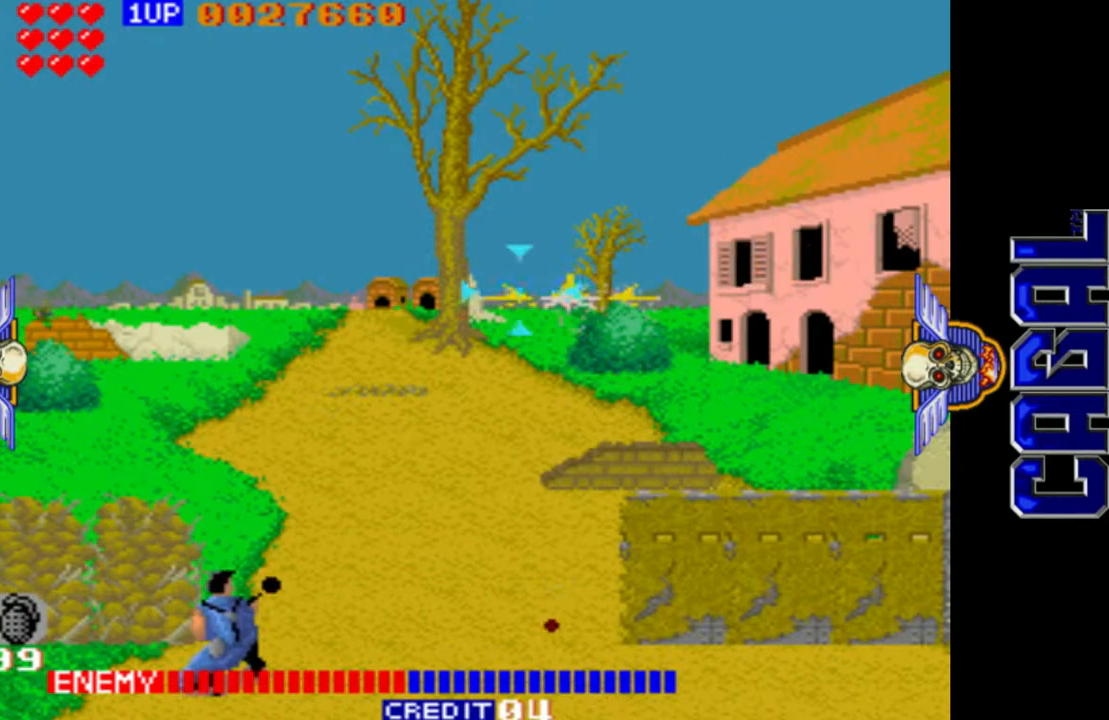
Gameplay with a controller (arcade stick); each line is a JSON object with the inputs held at the frame after it. "events" lists button and stick changes between this image and that frame as [ms after this image, input, new state], when the widget could be followed in between. Not read: L3 R3.
{"buttons": ["L1"], "left_stick": "left", "events": []}
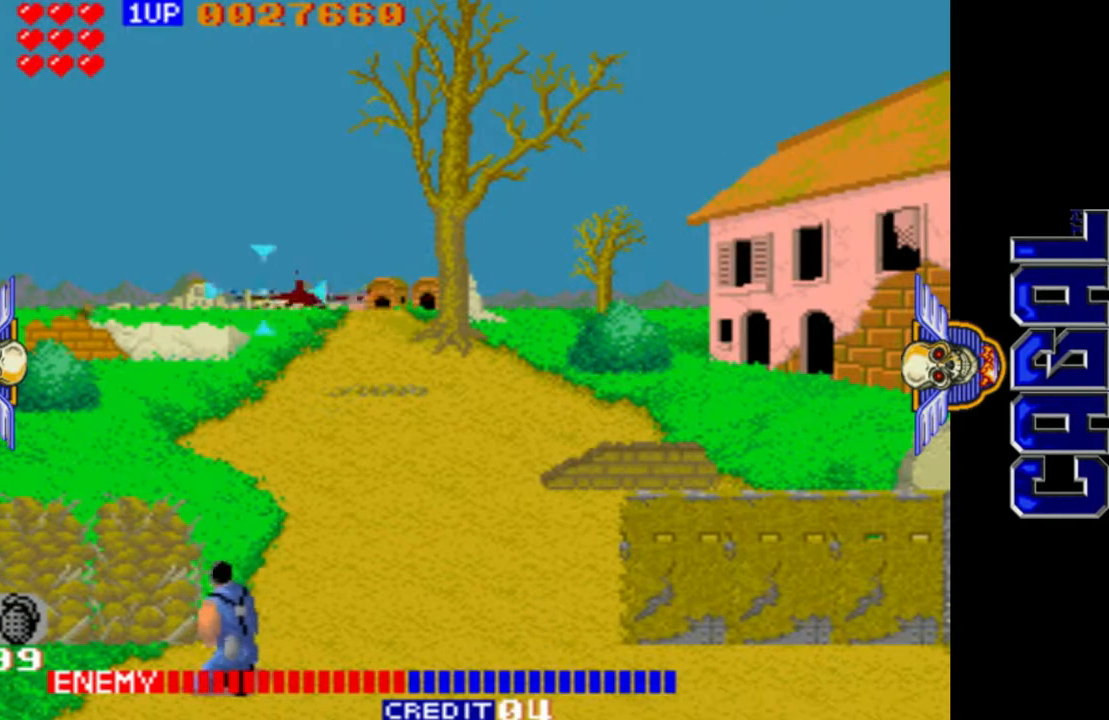
{"buttons": ["L1"], "left_stick": "right", "events": [[383, "left_stick", "center"], [483, "left_stick", "right"]]}
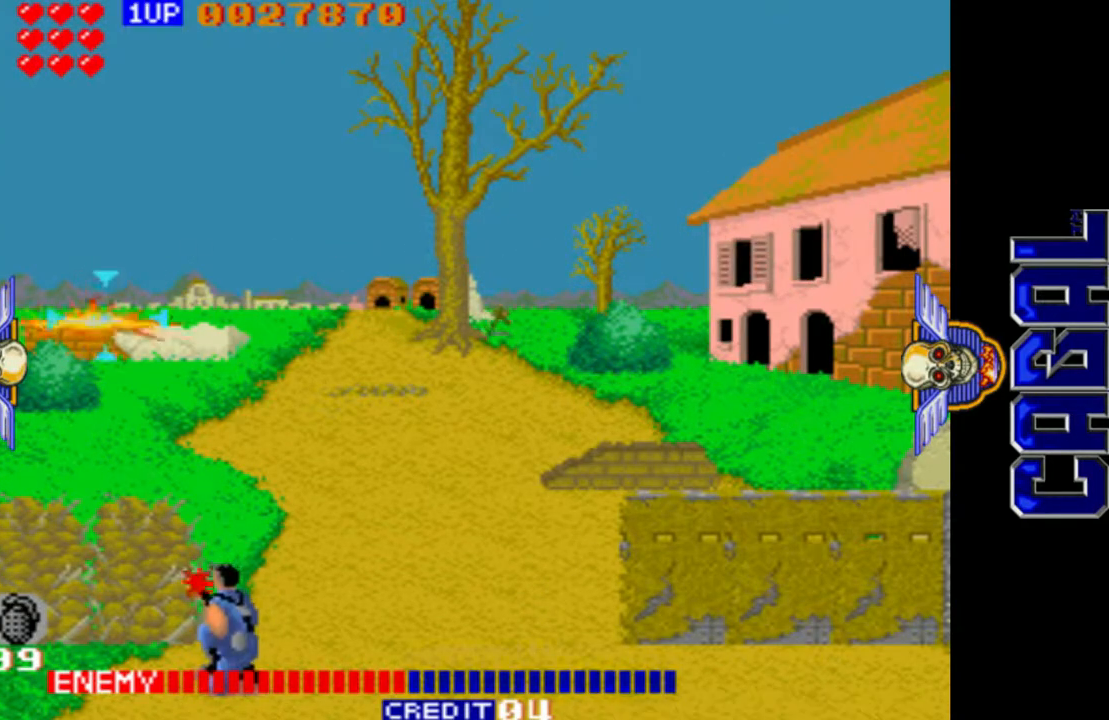
{"buttons": ["L1"], "left_stick": "right", "events": []}
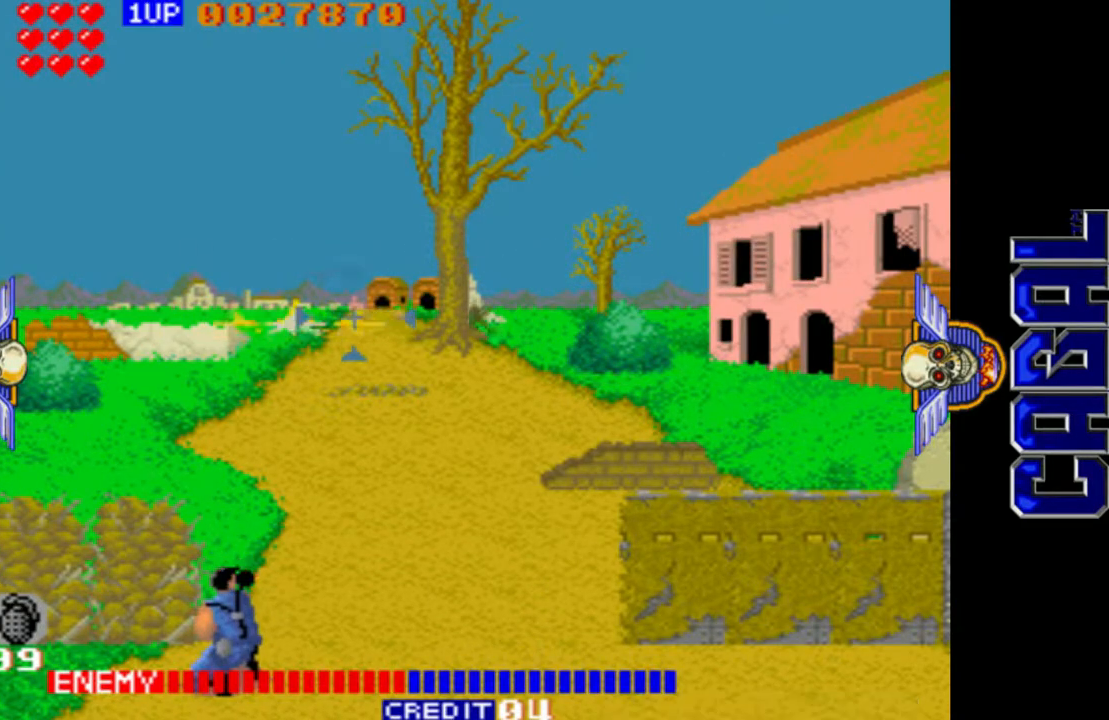
{"buttons": ["L1"], "left_stick": "center", "events": [[200, "left_stick", "center"], [350, "left_stick", "right"], [433, "left_stick", "center"]]}
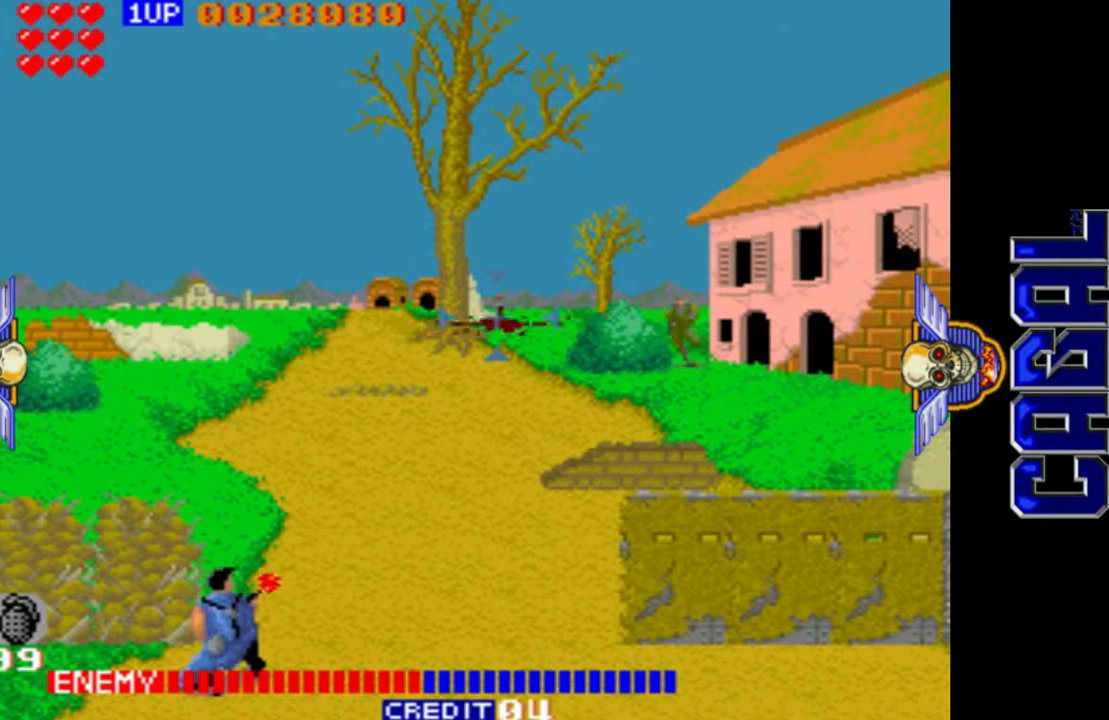
{"buttons": ["L1"], "left_stick": "down", "events": [[183, "left_stick", "right"], [433, "left_stick", "down"]]}
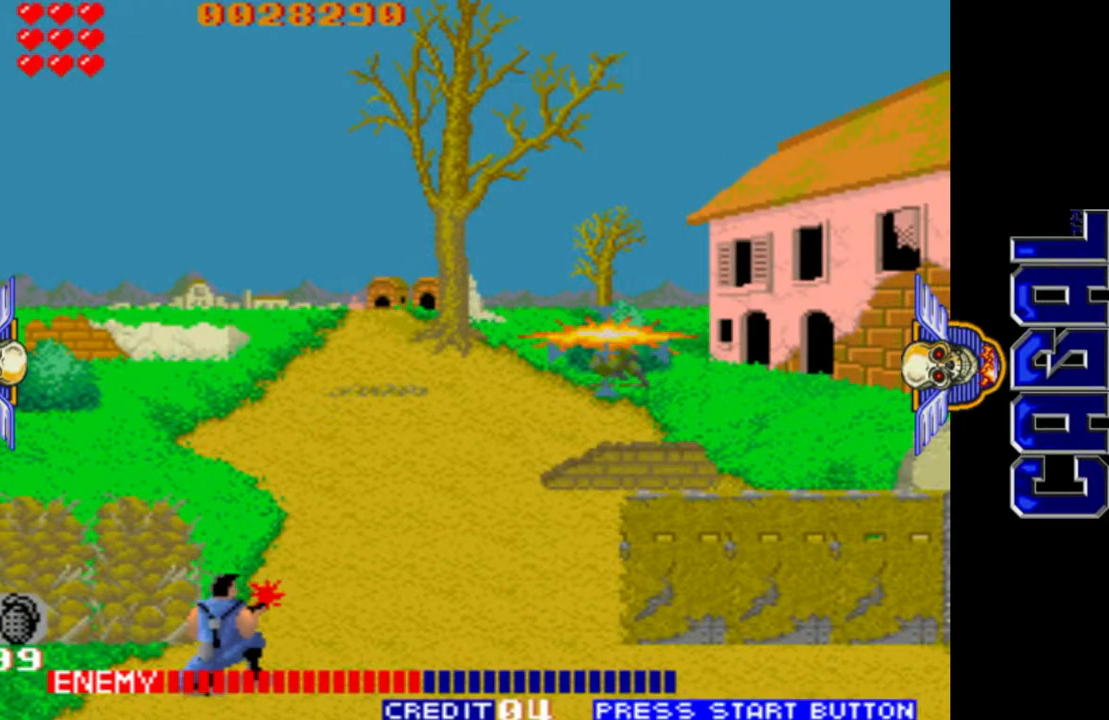
{"buttons": ["L1"], "left_stick": "left", "events": [[83, "left_stick", "center"], [133, "left_stick", "up"], [300, "left_stick", "left"]]}
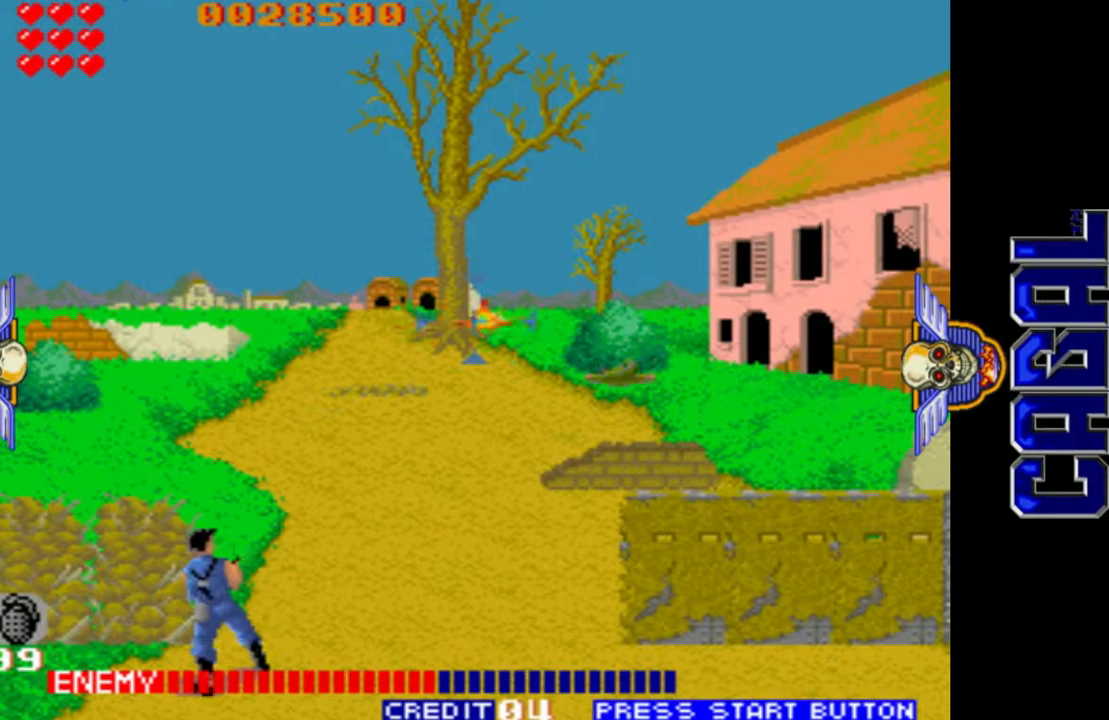
{"buttons": ["L1"], "left_stick": "up", "events": [[33, "left_stick", "up"], [117, "left_stick", "center"], [233, "left_stick", "left"], [350, "left_stick", "up"]]}
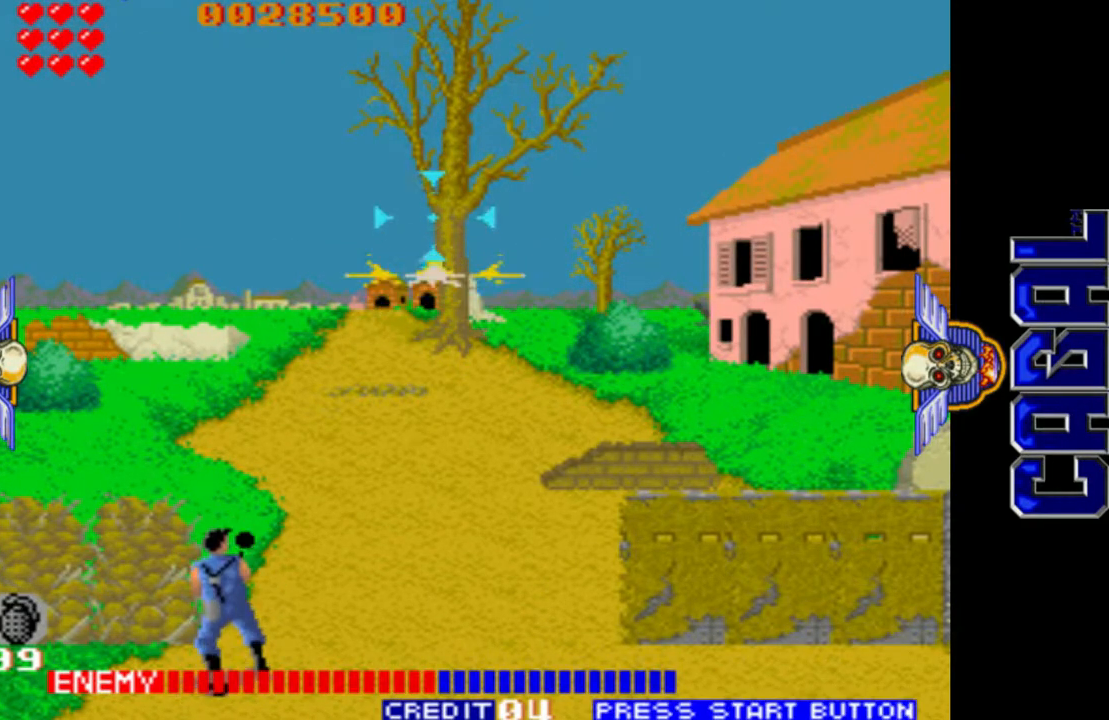
{"buttons": ["L1"], "left_stick": "right", "events": [[67, "left_stick", "center"], [150, "left_stick", "down"], [267, "left_stick", "right"]]}
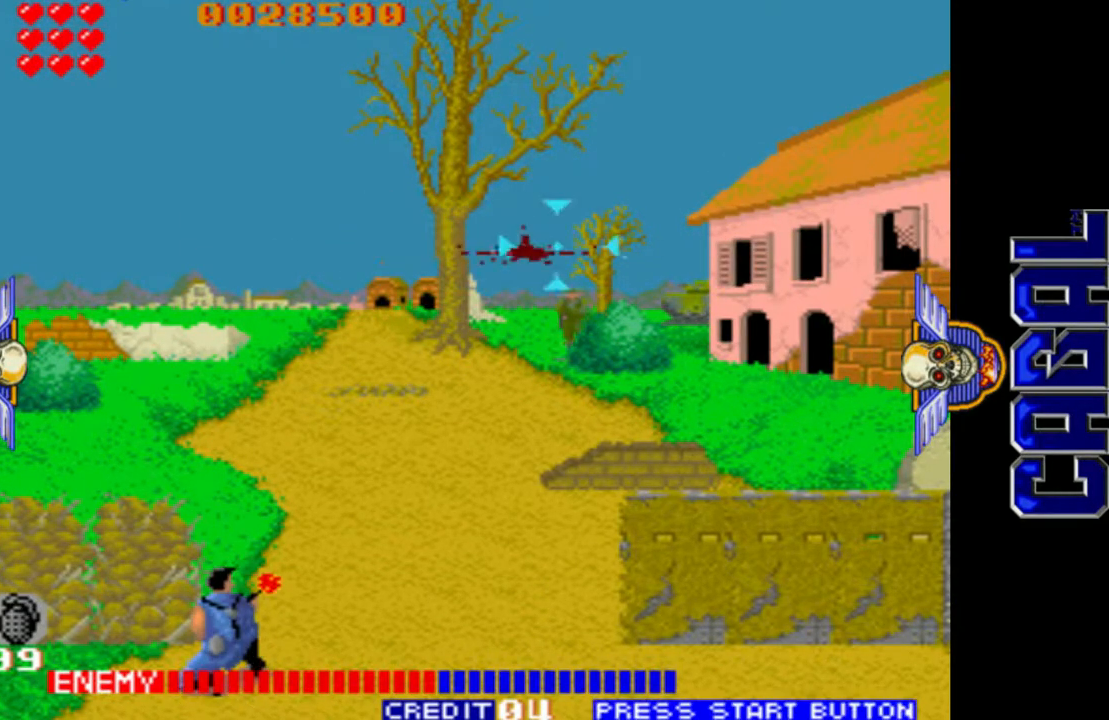
{"buttons": ["L1"], "left_stick": "left", "events": [[150, "left_stick", "down"], [283, "left_stick", "left"]]}
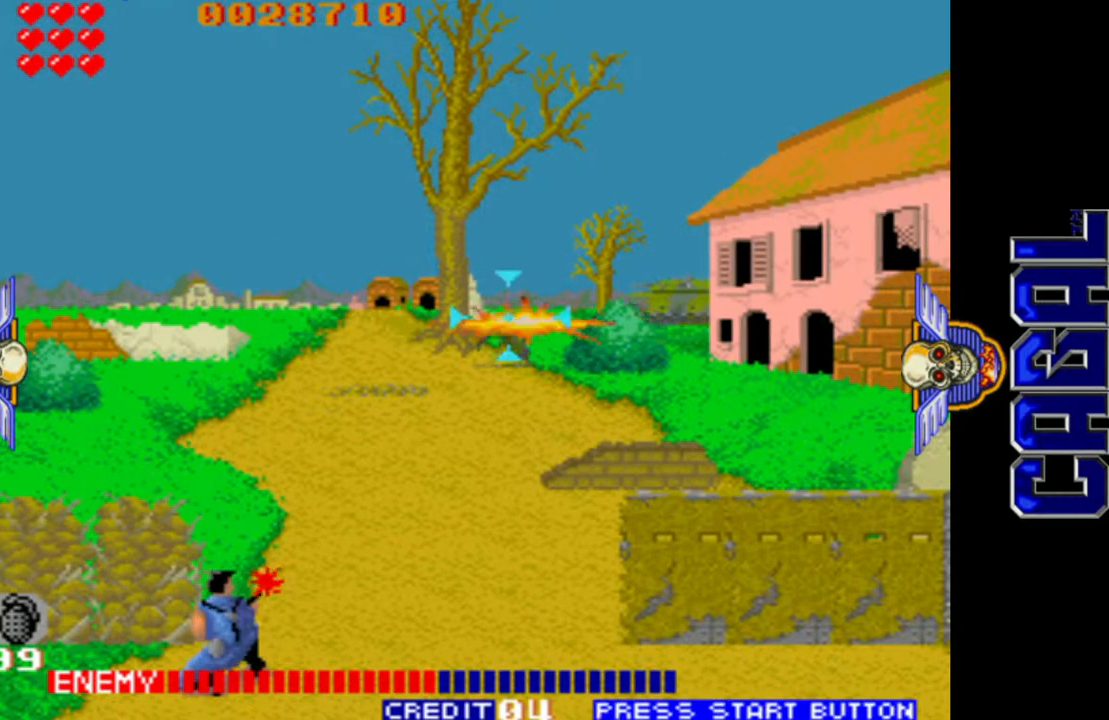
{"buttons": ["L1"], "left_stick": "center", "events": [[33, "left_stick", "center"], [150, "left_stick", "right"], [450, "left_stick", "center"]]}
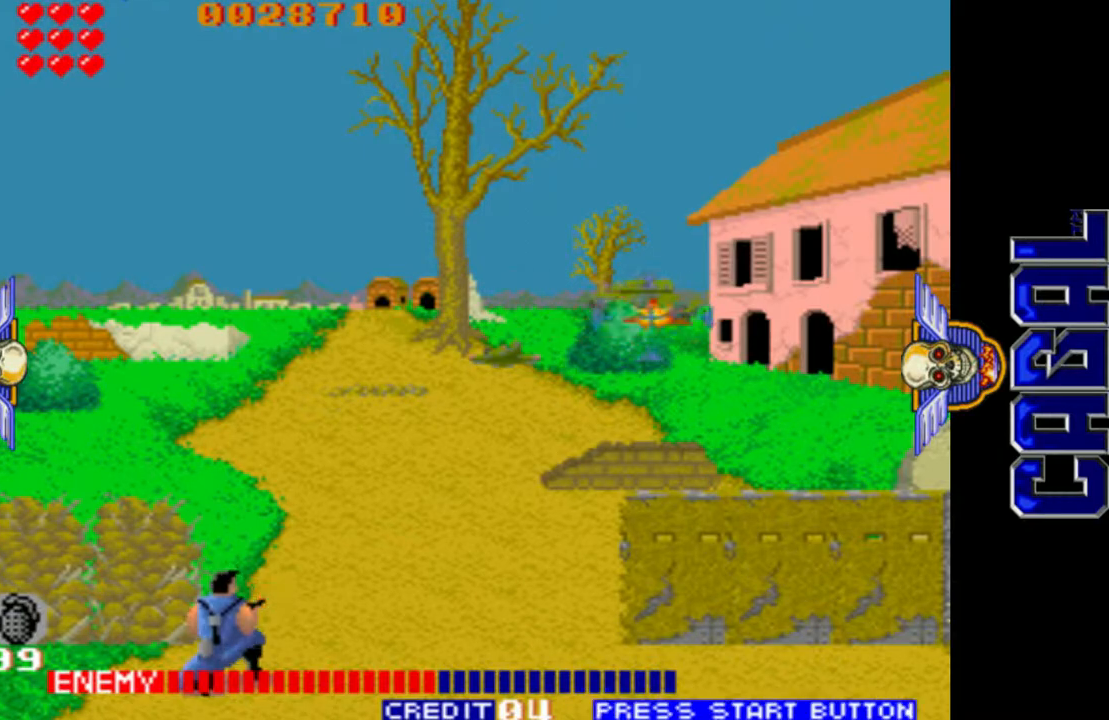
{"buttons": ["L1"], "left_stick": "left", "events": [[33, "L2", "down"], [150, "L2", "up"], [233, "L2", "down"], [333, "L2", "up"], [350, "left_stick", "left"]]}
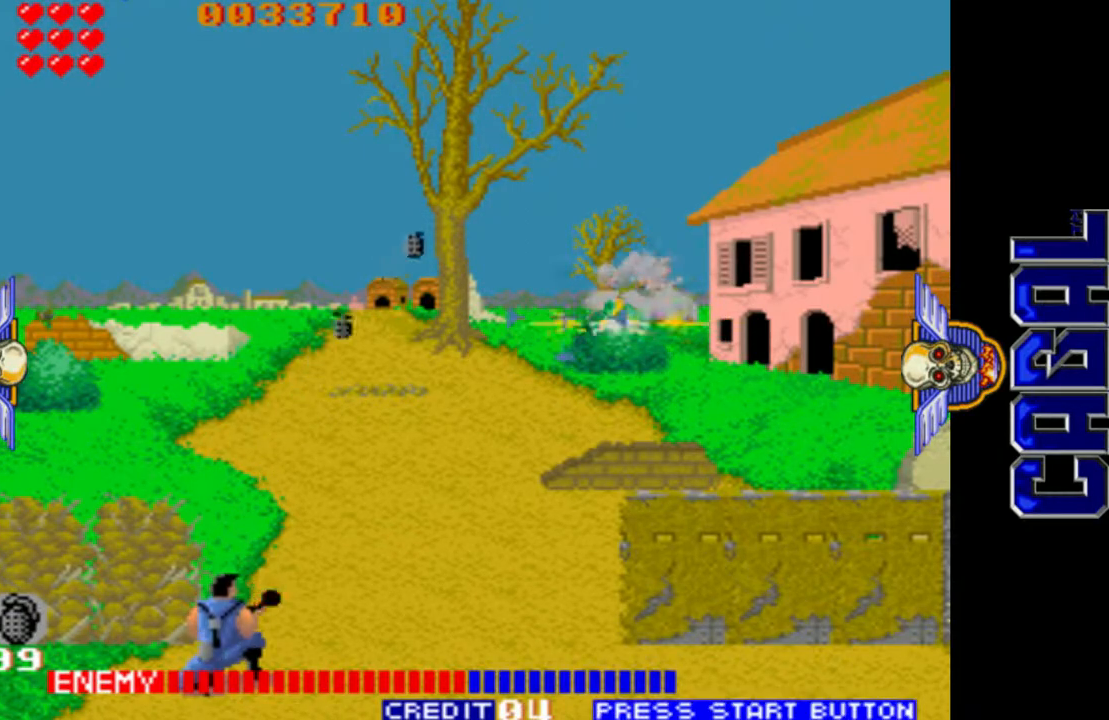
{"buttons": ["L1"], "left_stick": "left", "events": []}
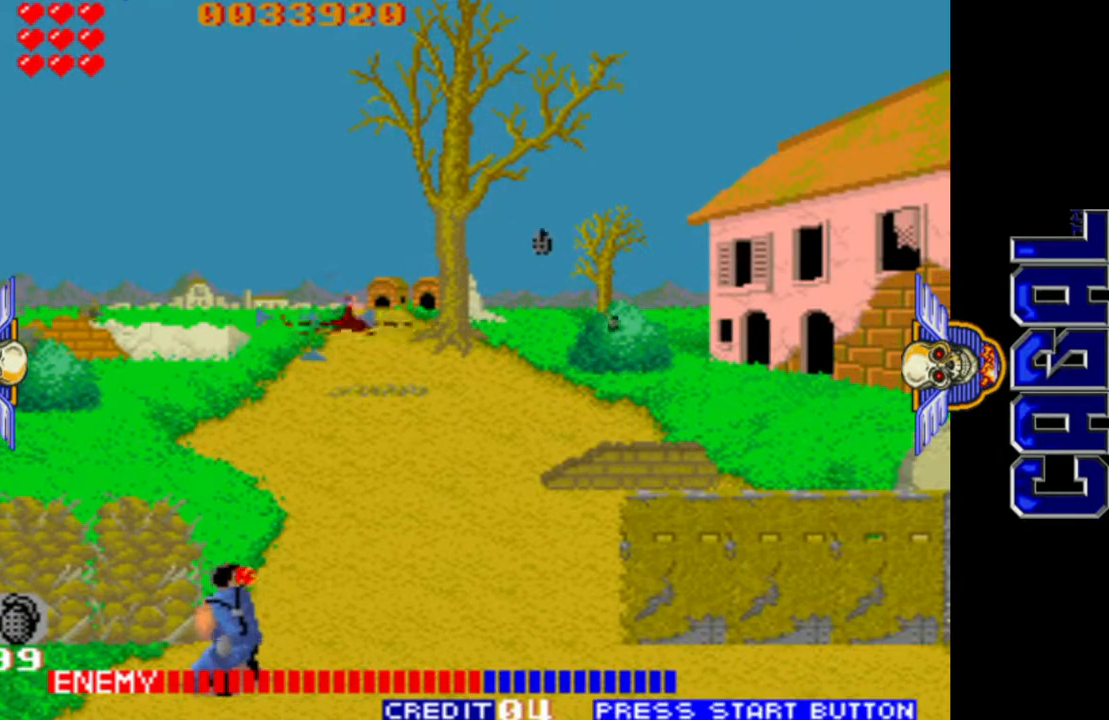
{"buttons": ["L1"], "left_stick": "left", "events": []}
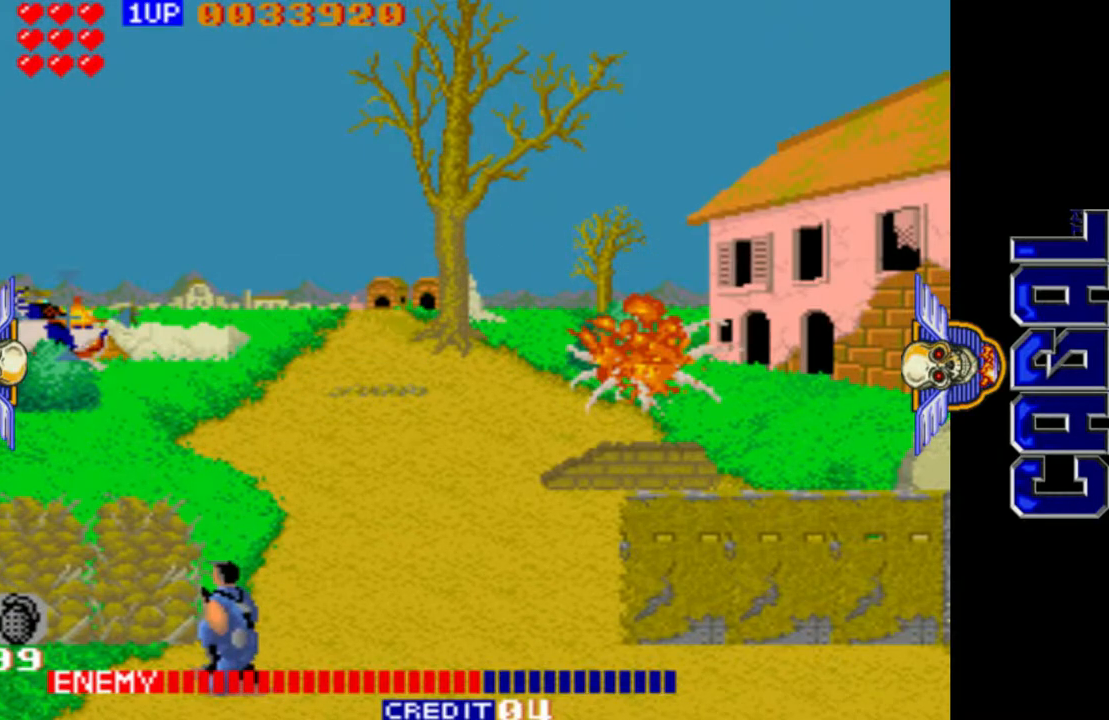
{"buttons": ["L1"], "left_stick": "right", "events": [[67, "left_stick", "center"], [83, "L2", "down"], [233, "L2", "up"], [283, "left_stick", "right"]]}
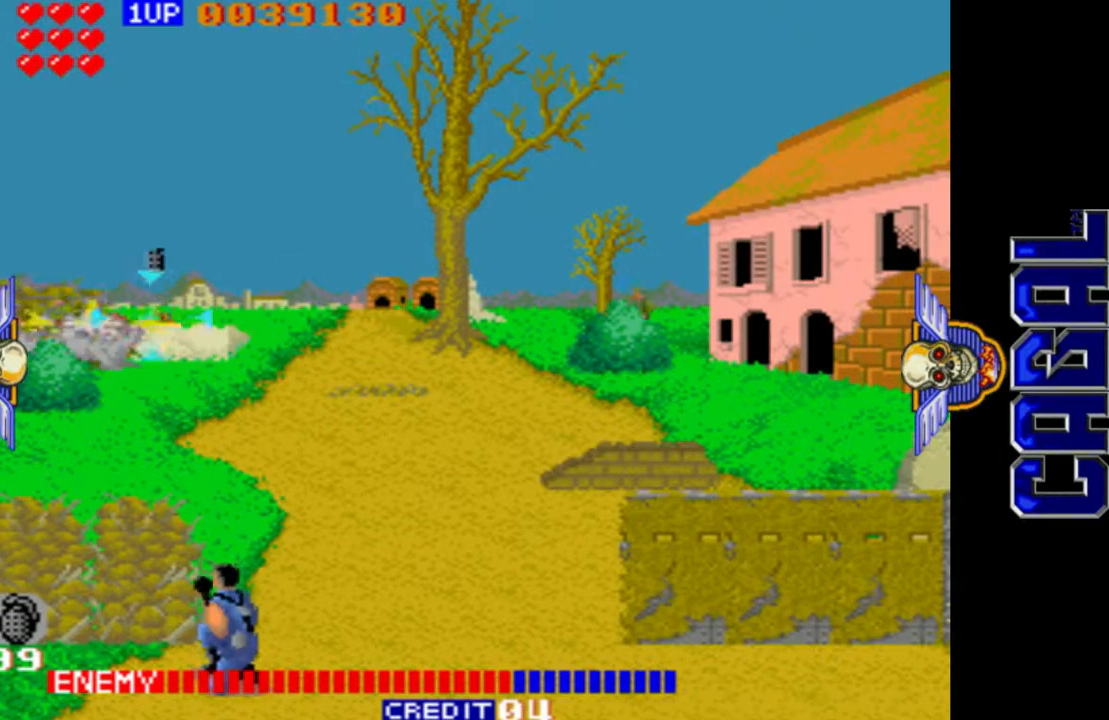
{"buttons": ["L1"], "left_stick": "center", "events": [[483, "left_stick", "center"]]}
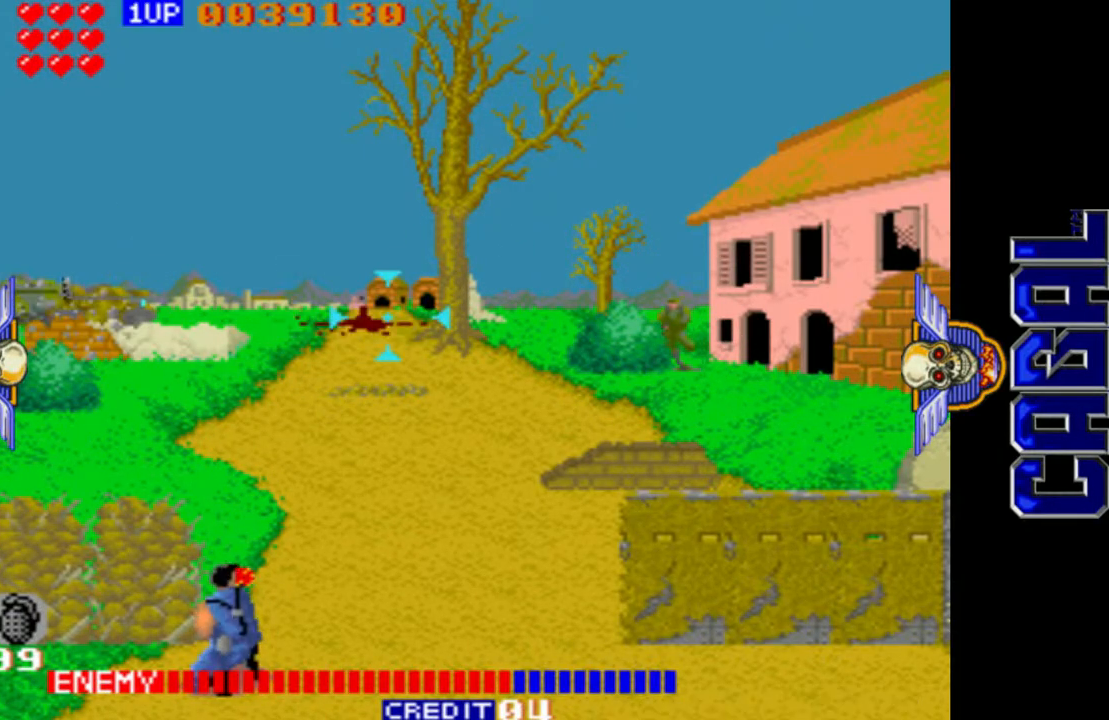
{"buttons": ["L1"], "left_stick": "left", "events": [[33, "left_stick", "left"]]}
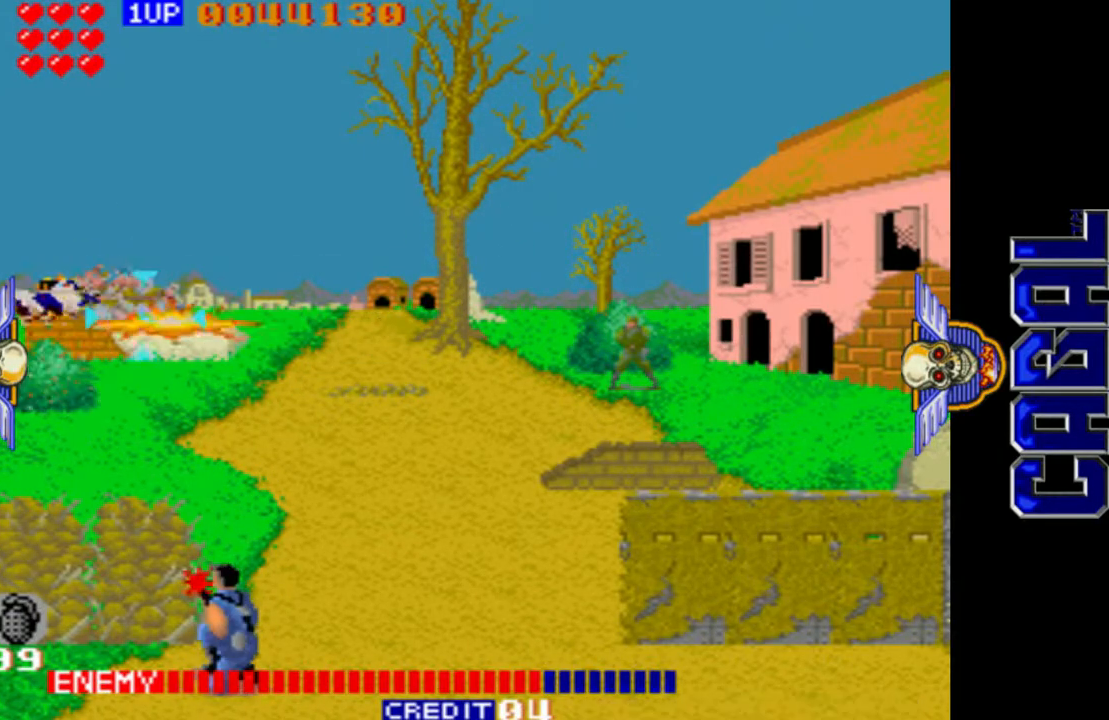
{"buttons": ["L1"], "left_stick": "down-right", "events": [[217, "left_stick", "center"], [283, "left_stick", "right"], [350, "left_stick", "down-right"]]}
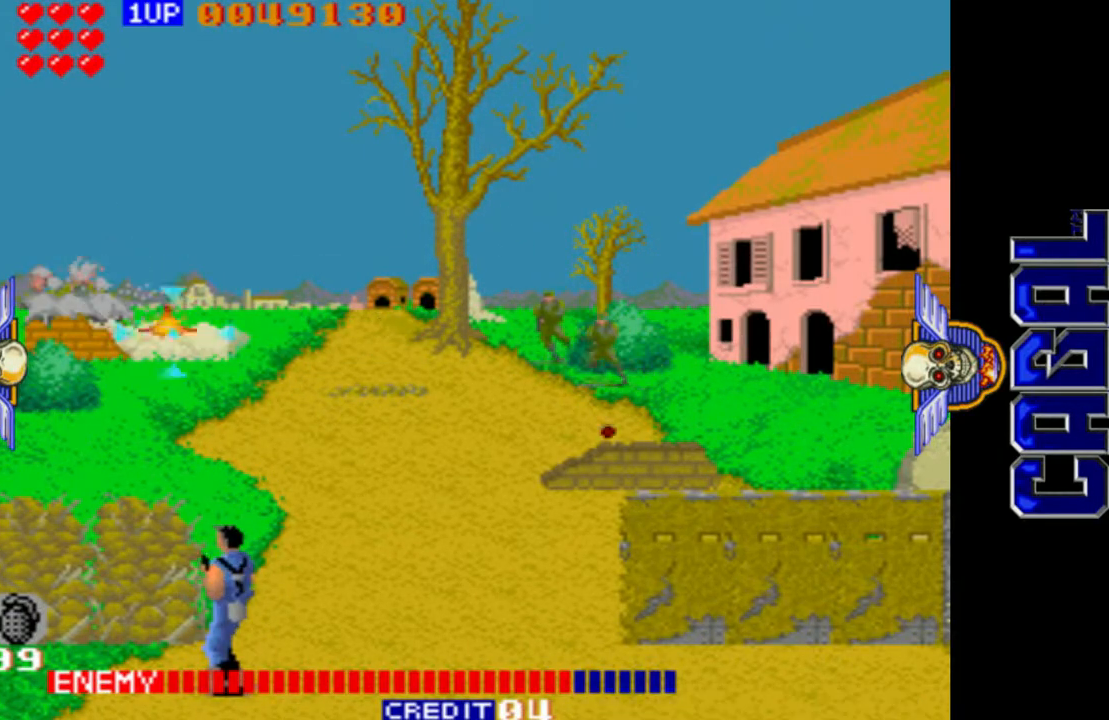
{"buttons": ["L1"], "left_stick": "up-right", "events": [[133, "left_stick", "right"], [483, "left_stick", "up-right"]]}
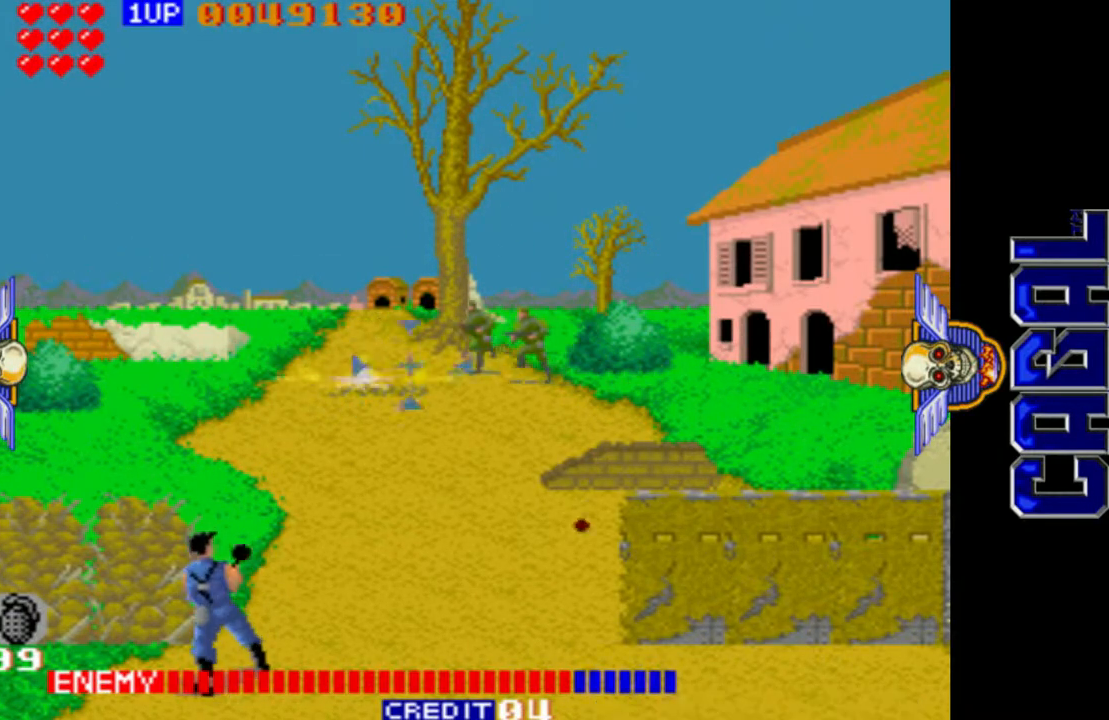
{"buttons": ["L1"], "left_stick": "up", "events": [[183, "left_stick", "down-right"], [350, "left_stick", "center"], [433, "left_stick", "up"]]}
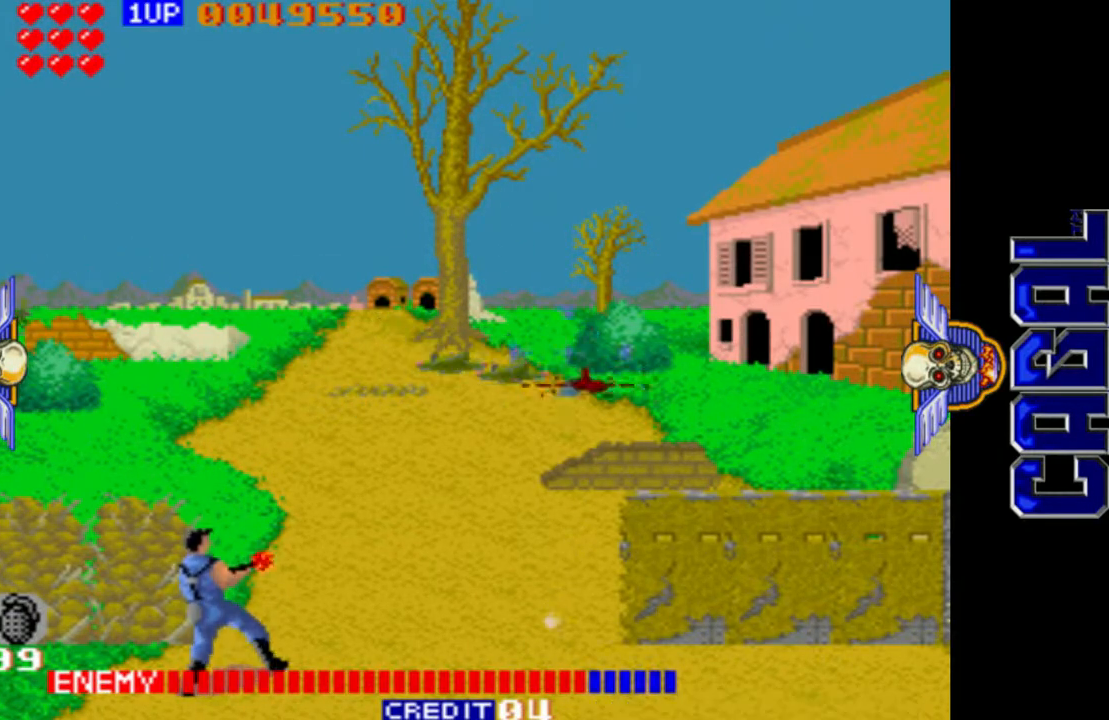
{"buttons": ["L1"], "left_stick": "left", "events": [[33, "left_stick", "left"]]}
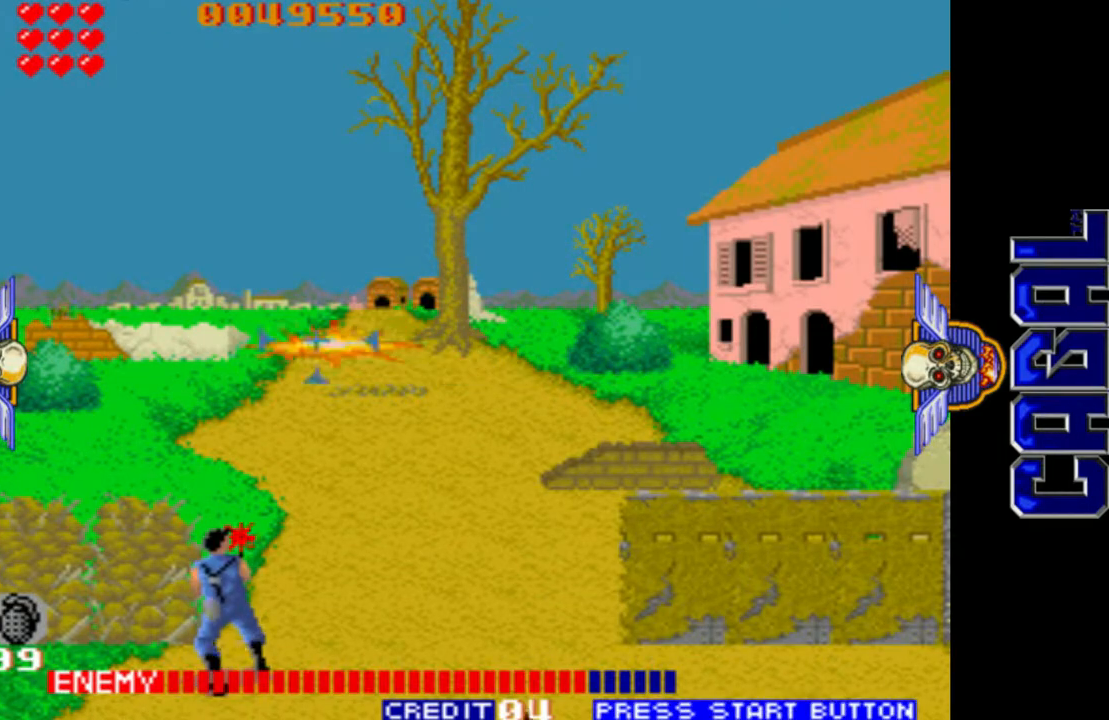
{"buttons": ["L1"], "left_stick": "left", "events": [[317, "left_stick", "up-left"], [433, "left_stick", "left"]]}
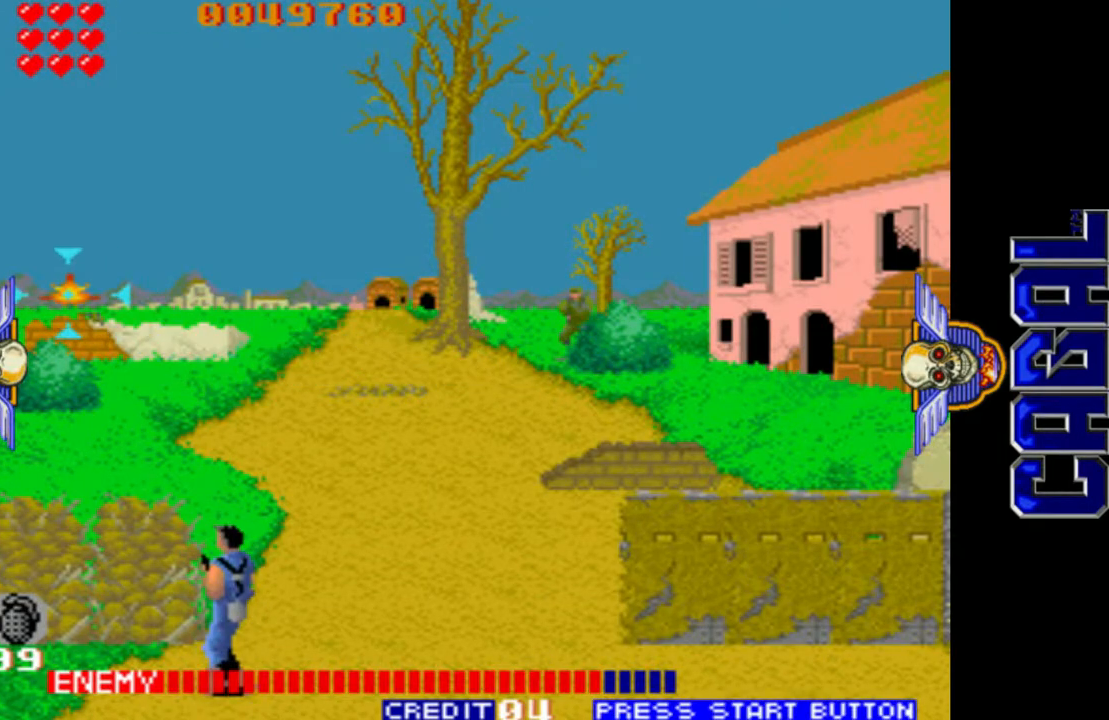
{"buttons": ["L1"], "left_stick": "right", "events": [[33, "left_stick", "center"], [100, "left_stick", "right"]]}
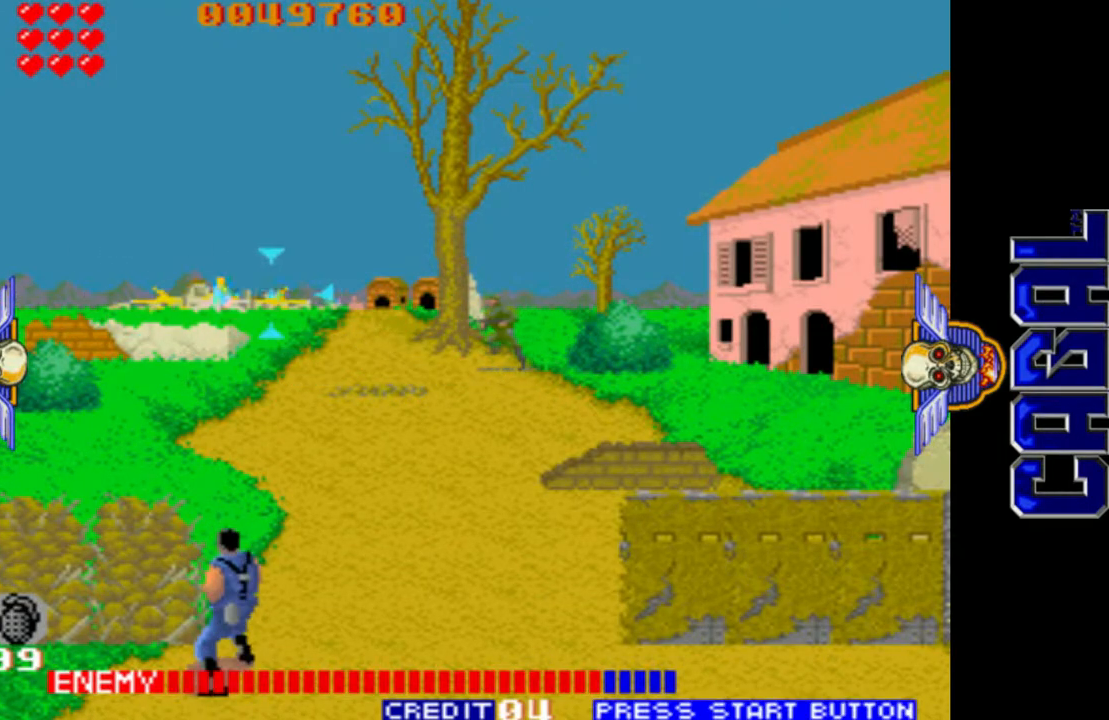
{"buttons": ["L1"], "left_stick": "center", "events": [[200, "left_stick", "down-right"], [317, "left_stick", "right"], [500, "left_stick", "center"]]}
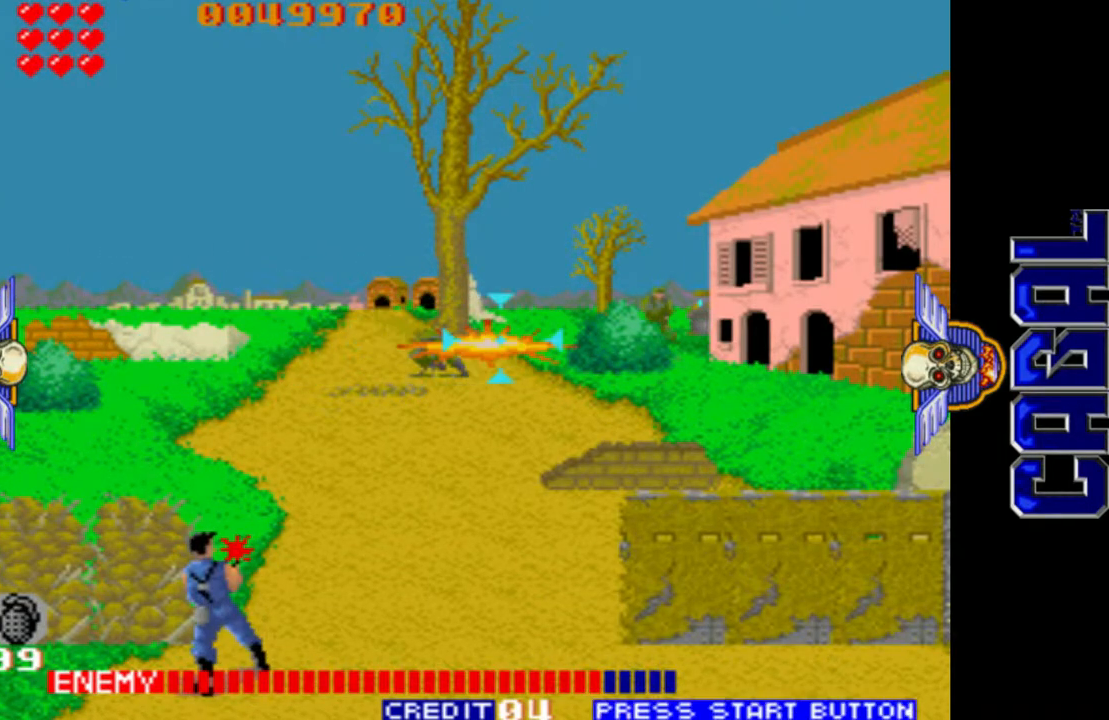
{"buttons": ["L1"], "left_stick": "up-right", "events": [[133, "left_stick", "right"], [317, "left_stick", "up-right"]]}
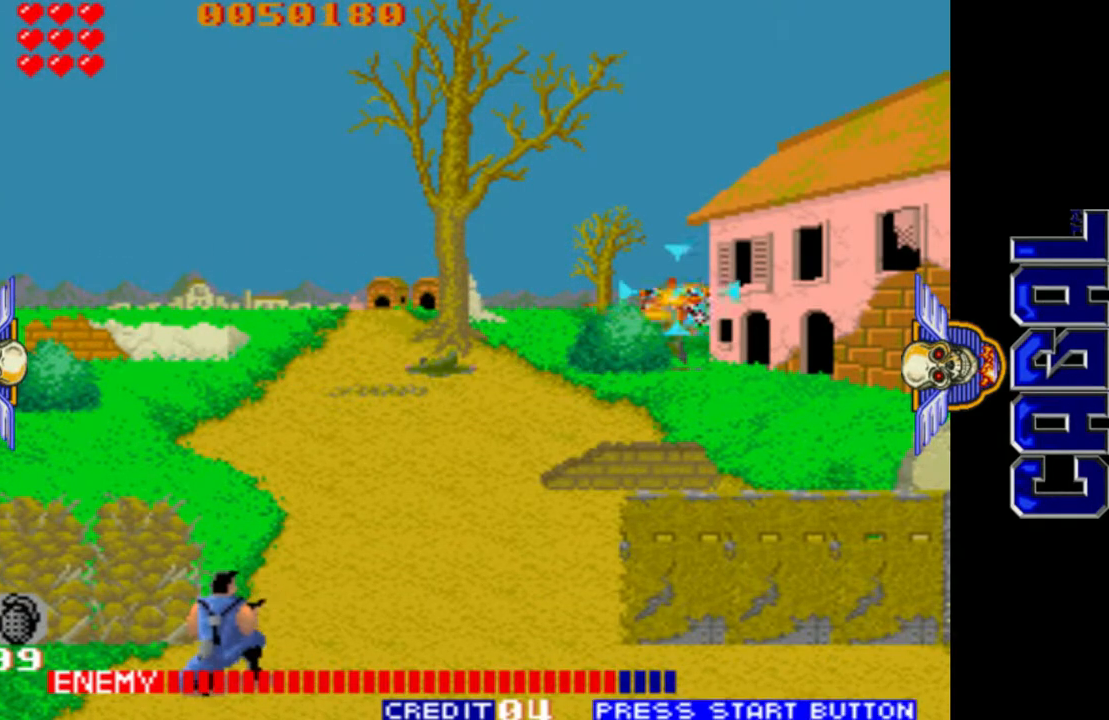
{"buttons": ["L1"], "left_stick": "down-left", "events": [[100, "left_stick", "down"], [217, "left_stick", "center"], [283, "left_stick", "up"], [450, "left_stick", "center"], [500, "left_stick", "down-left"]]}
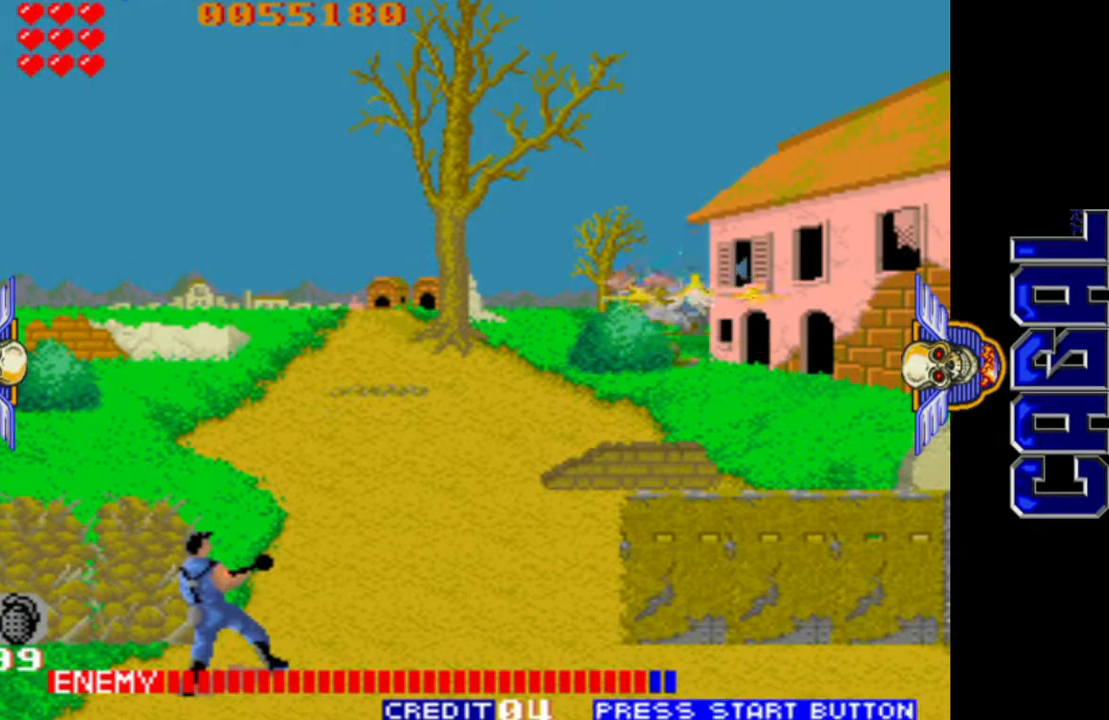
{"buttons": ["L1"], "left_stick": "left", "events": [[117, "left_stick", "center"], [250, "left_stick", "left"]]}
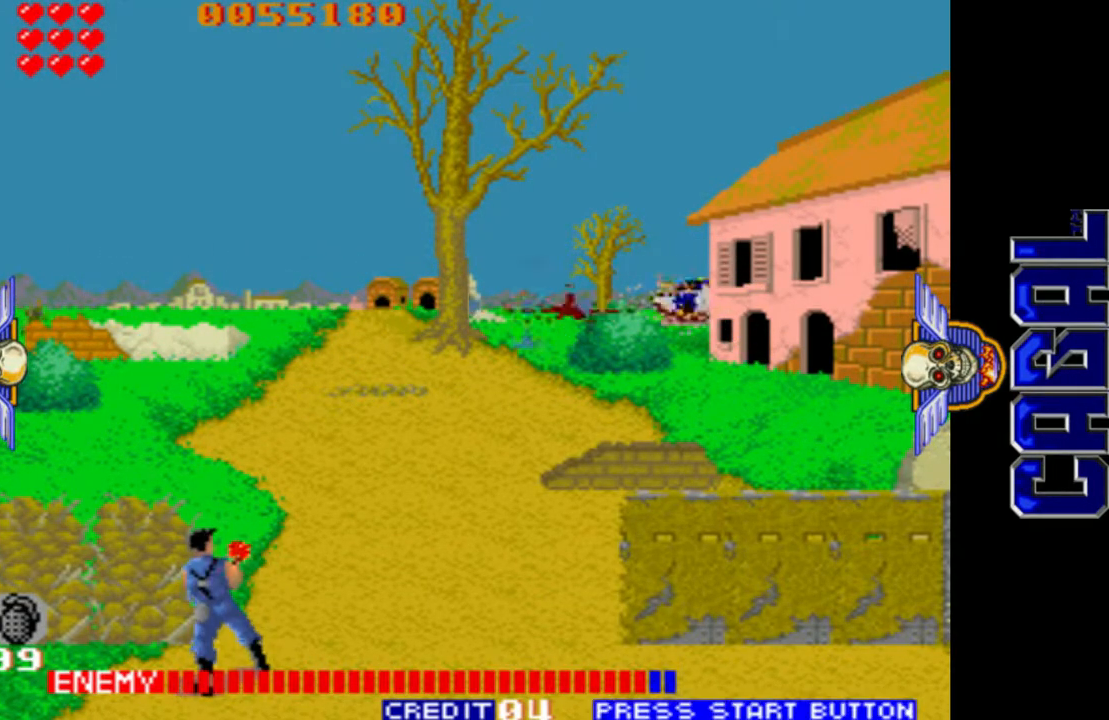
{"buttons": ["L1"], "left_stick": "left", "events": []}
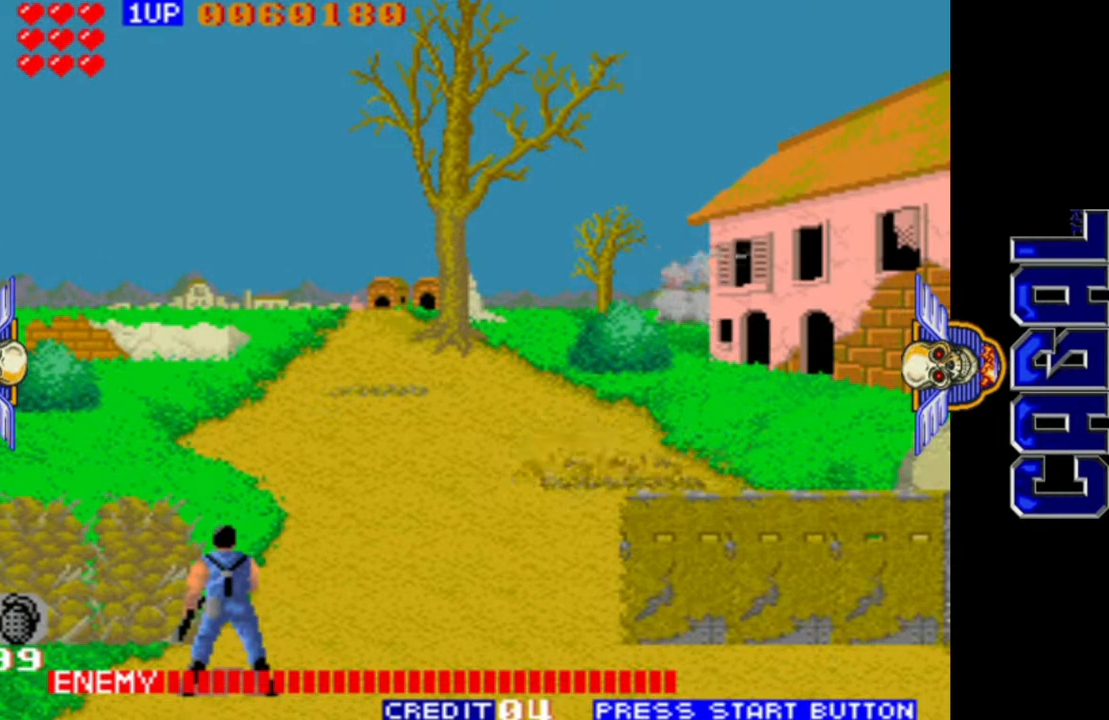
{"buttons": [], "left_stick": "center", "events": [[167, "left_stick", "center"], [183, "L1", "up"]]}